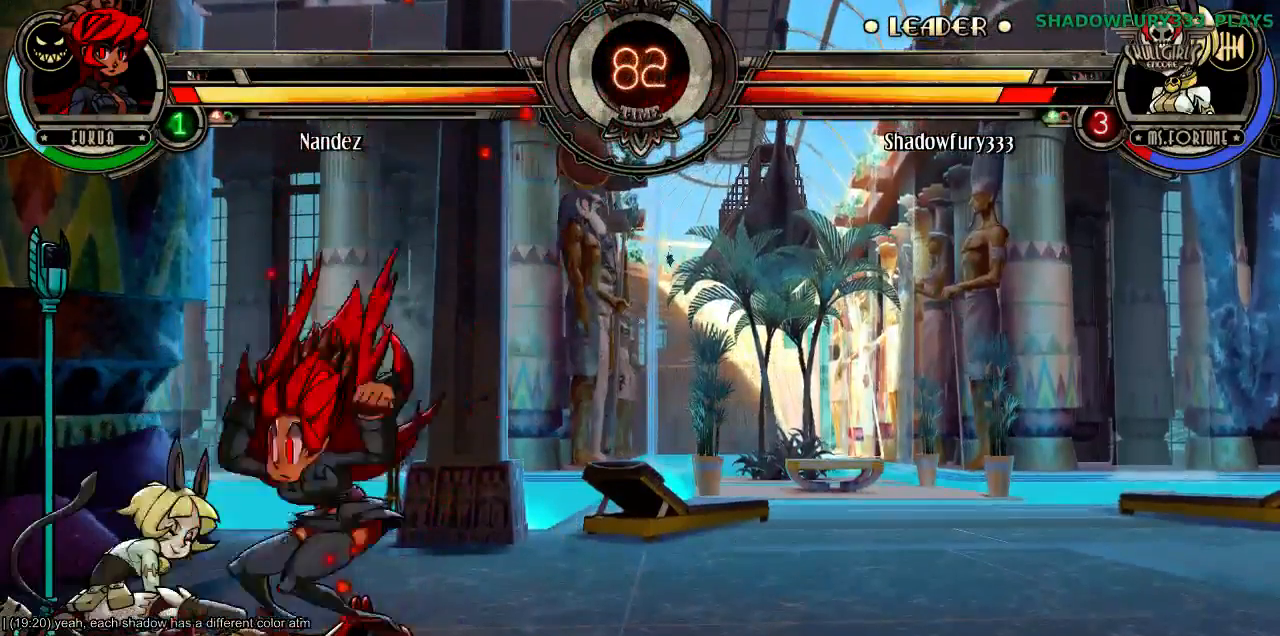
Gameplay with a controller (arcade stick); each line is a JSON object with the inputs held at the frame after it. "events" lists button and stick changes between this image and that frame as [ms after this image, input, new state], when the widget could be followed in between. Not read: L3 LK MP R3.
{"buttons": ["HK"], "events": [[433, "HK", "down"]]}
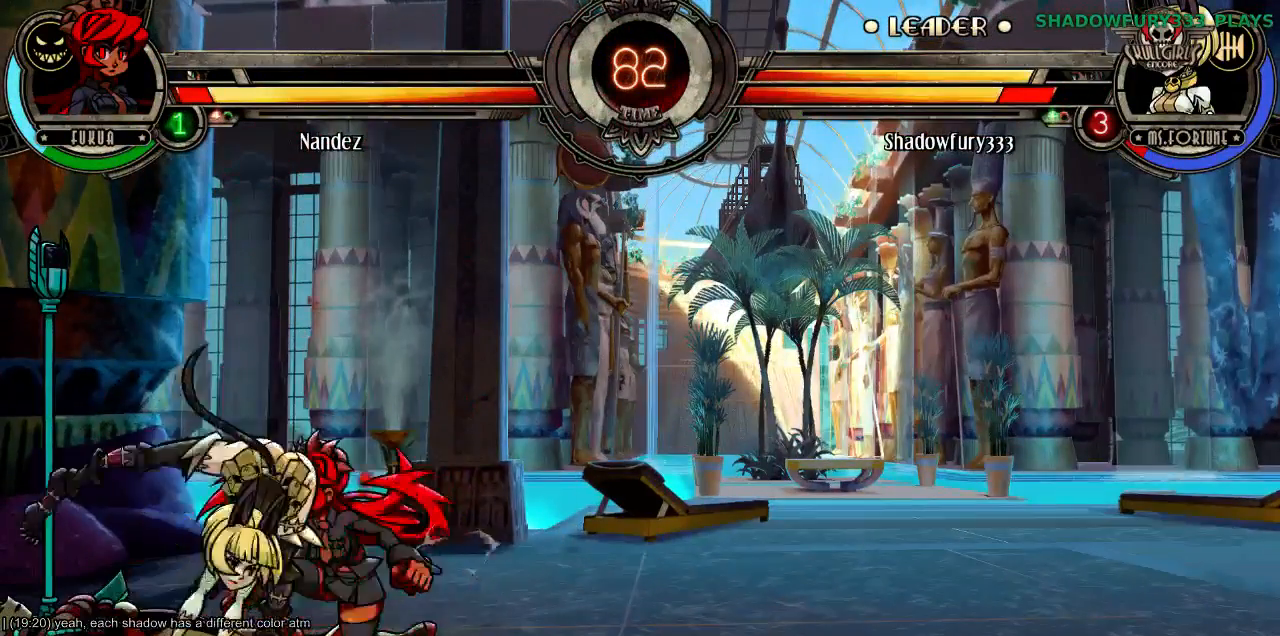
{"buttons": [], "events": [[383, "HK", "up"]]}
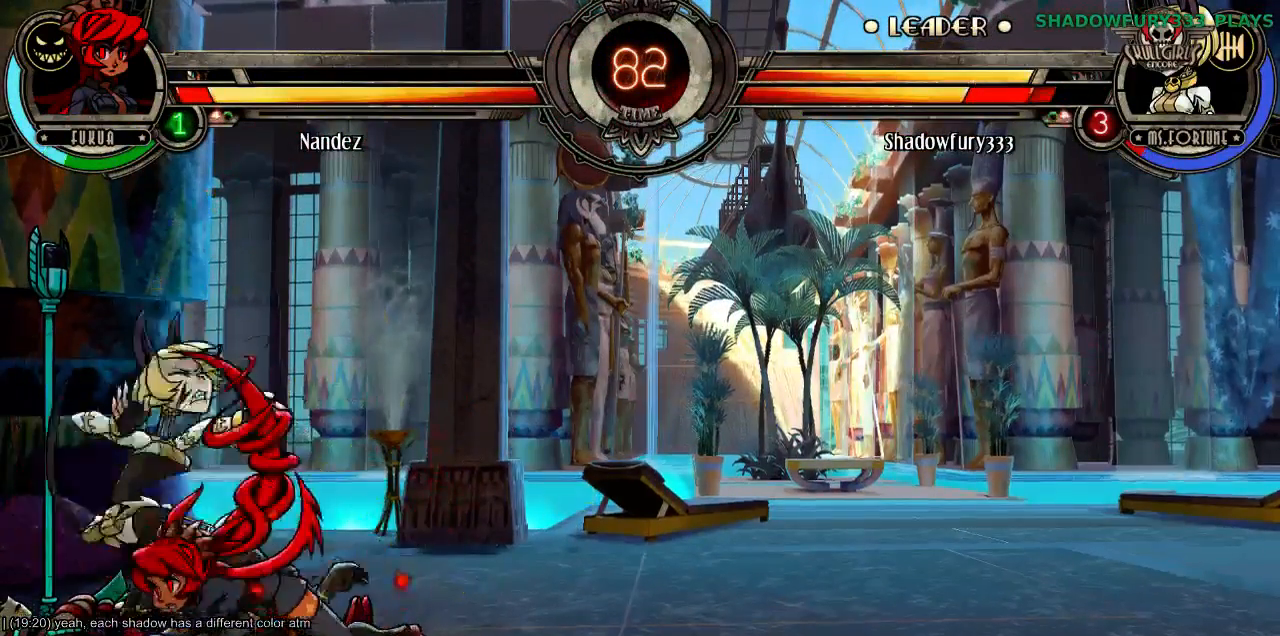
{"buttons": [], "events": []}
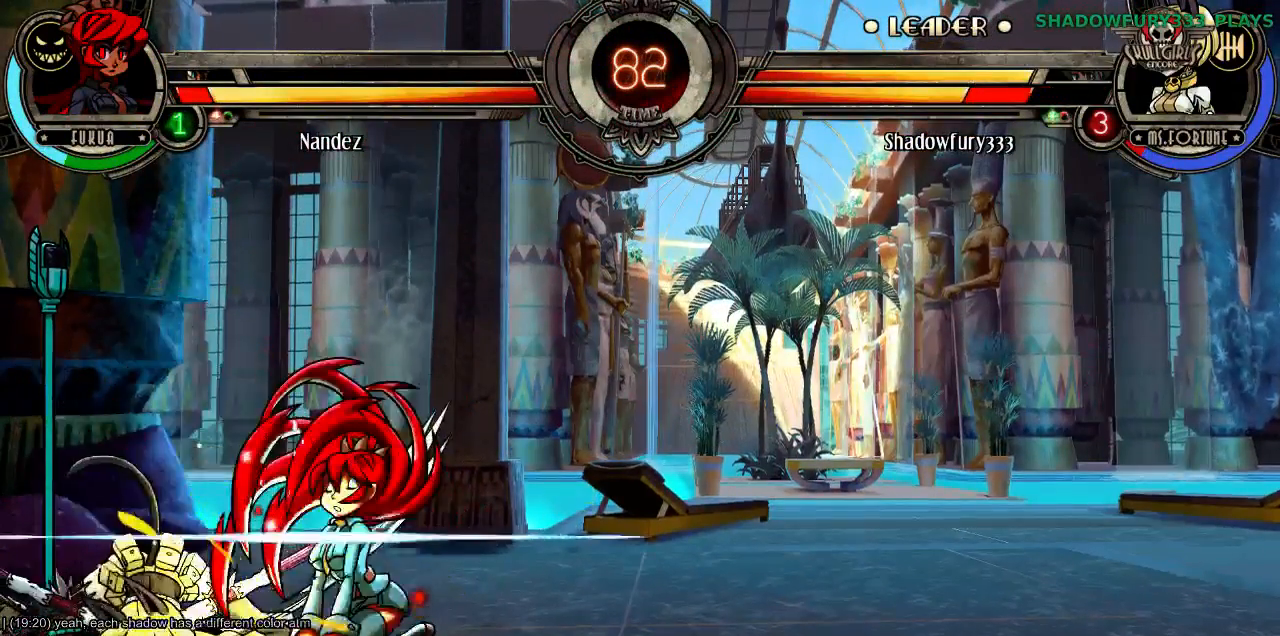
{"buttons": [], "events": [[150, "HP", "down"], [217, "HP", "up"], [283, "HP", "down"], [483, "HP", "up"]]}
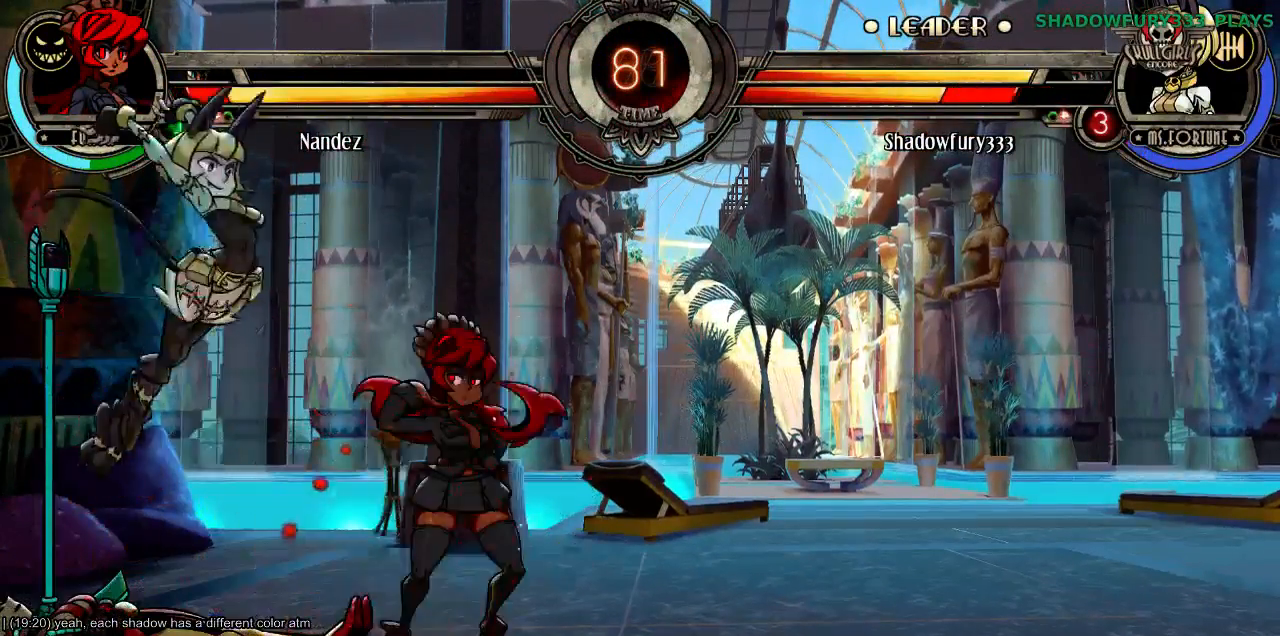
{"buttons": [], "events": [[50, "HP", "down"], [117, "HP", "up"]]}
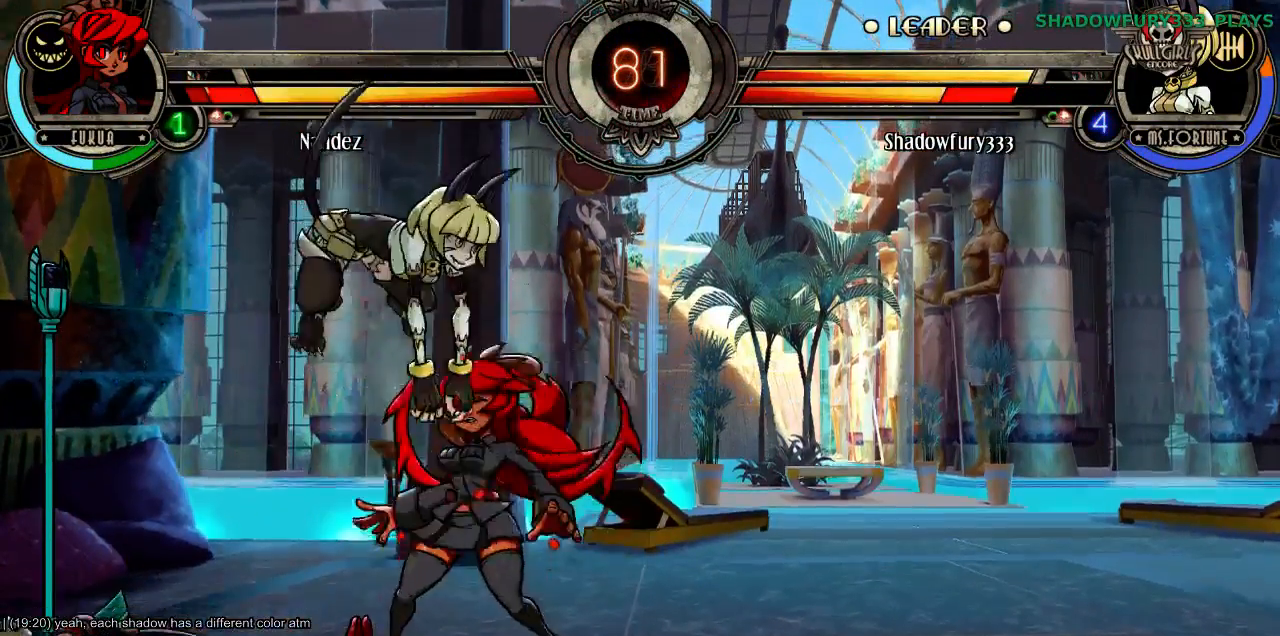
{"buttons": [], "events": []}
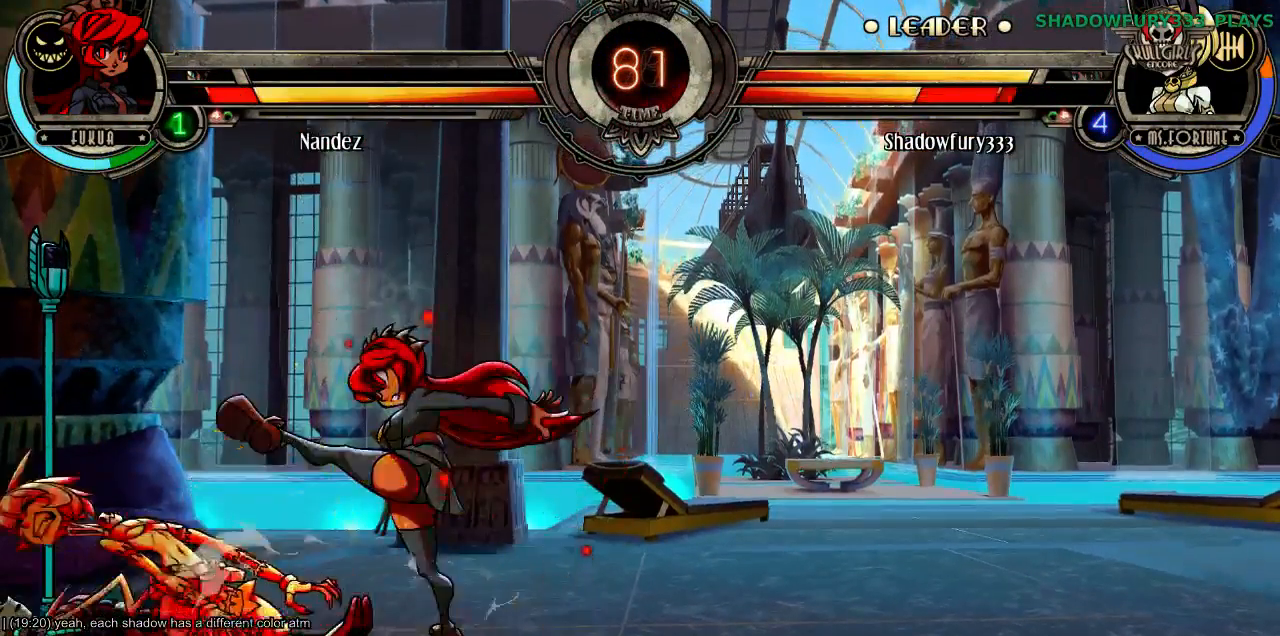
{"buttons": ["HK"]}
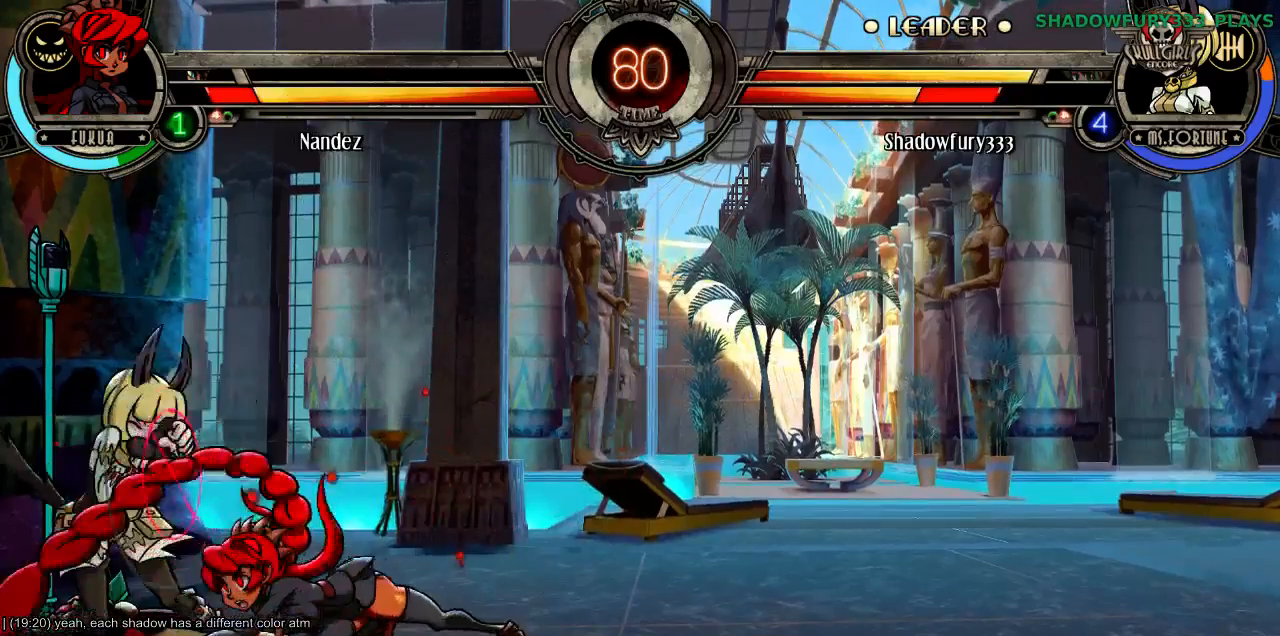
{"buttons": [], "events": [[167, "HK", "up"]]}
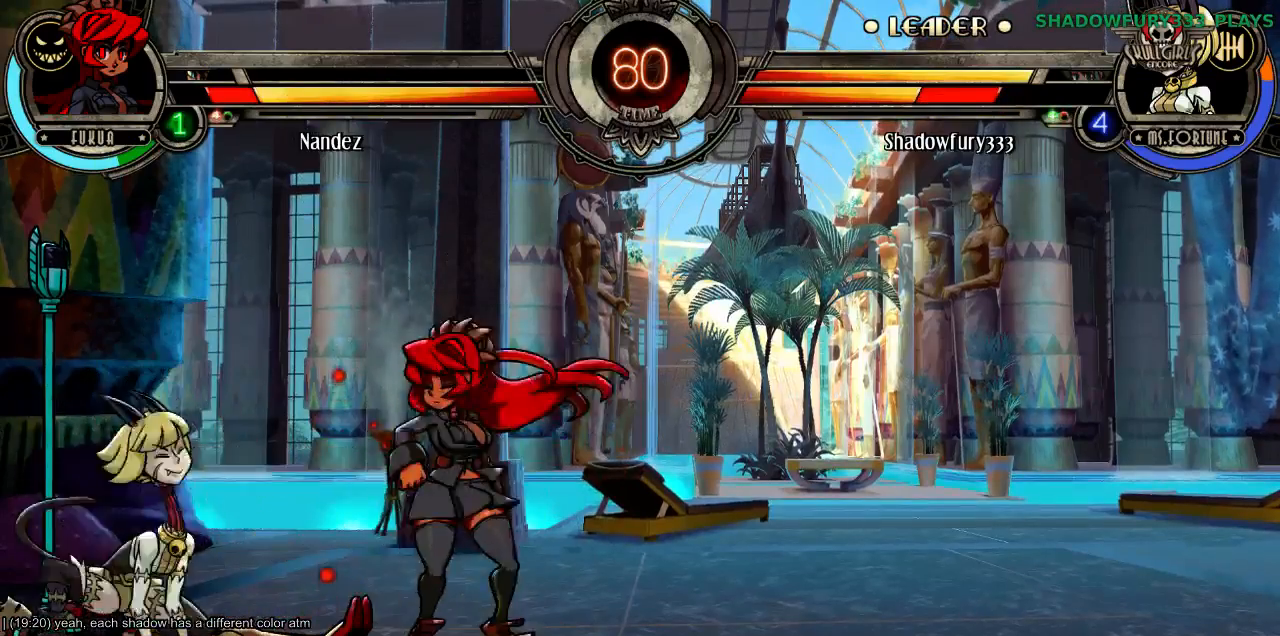
{"buttons": [], "events": []}
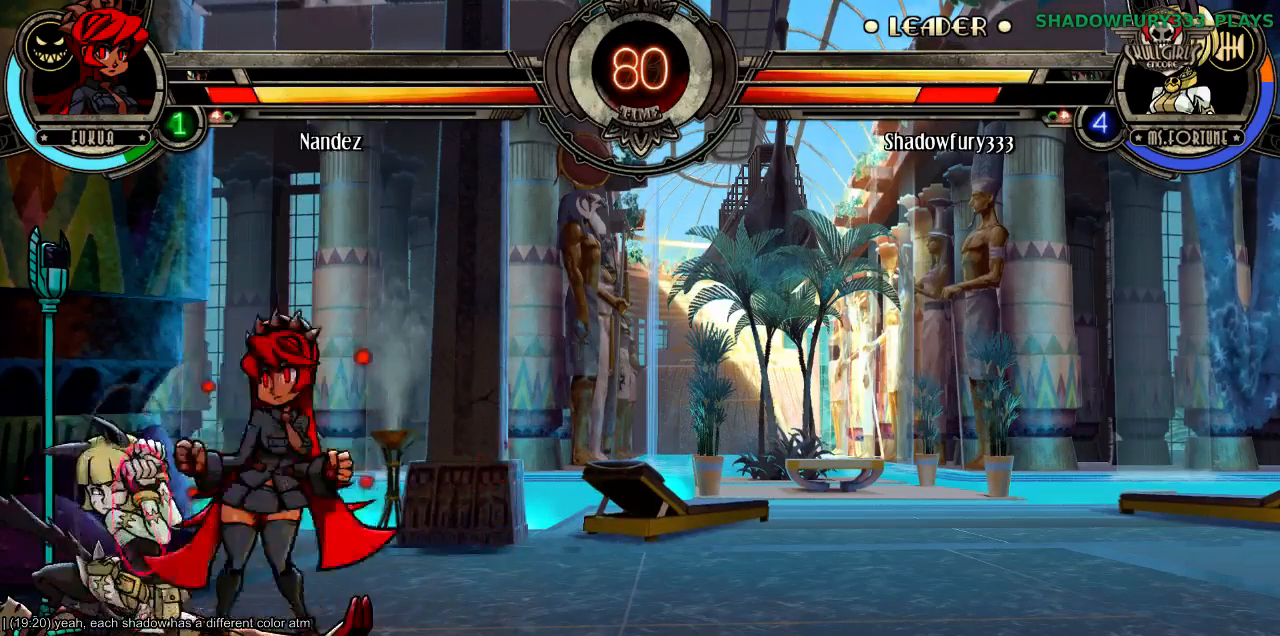
{"buttons": [], "events": []}
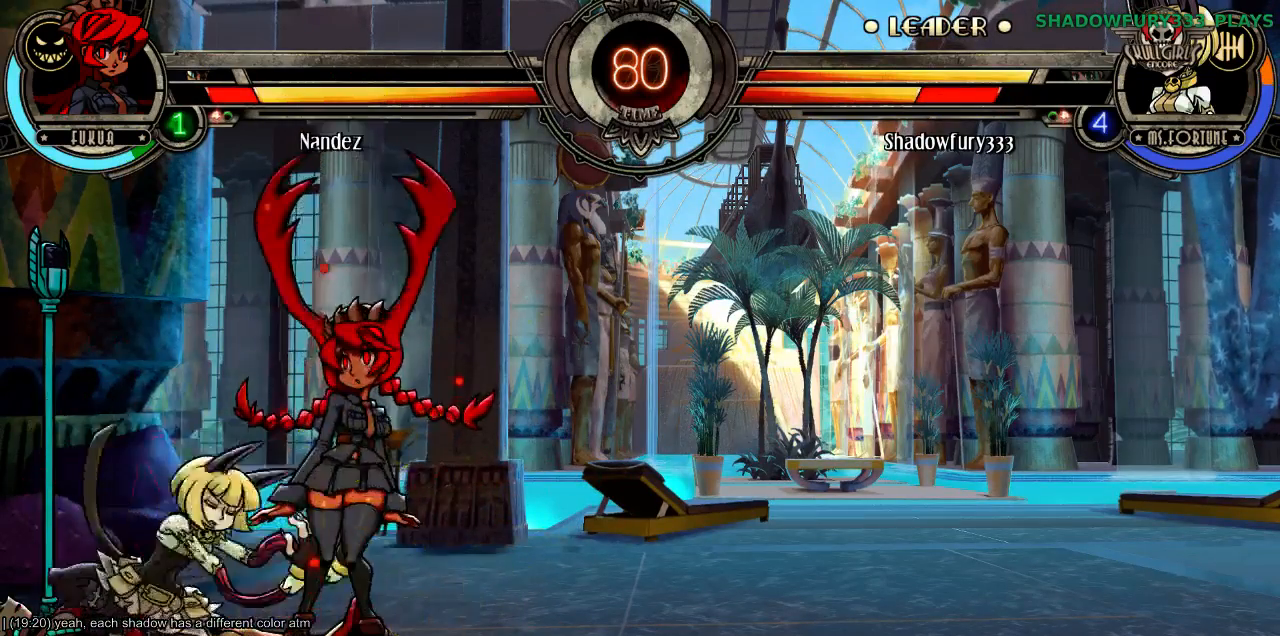
{"buttons": [], "events": []}
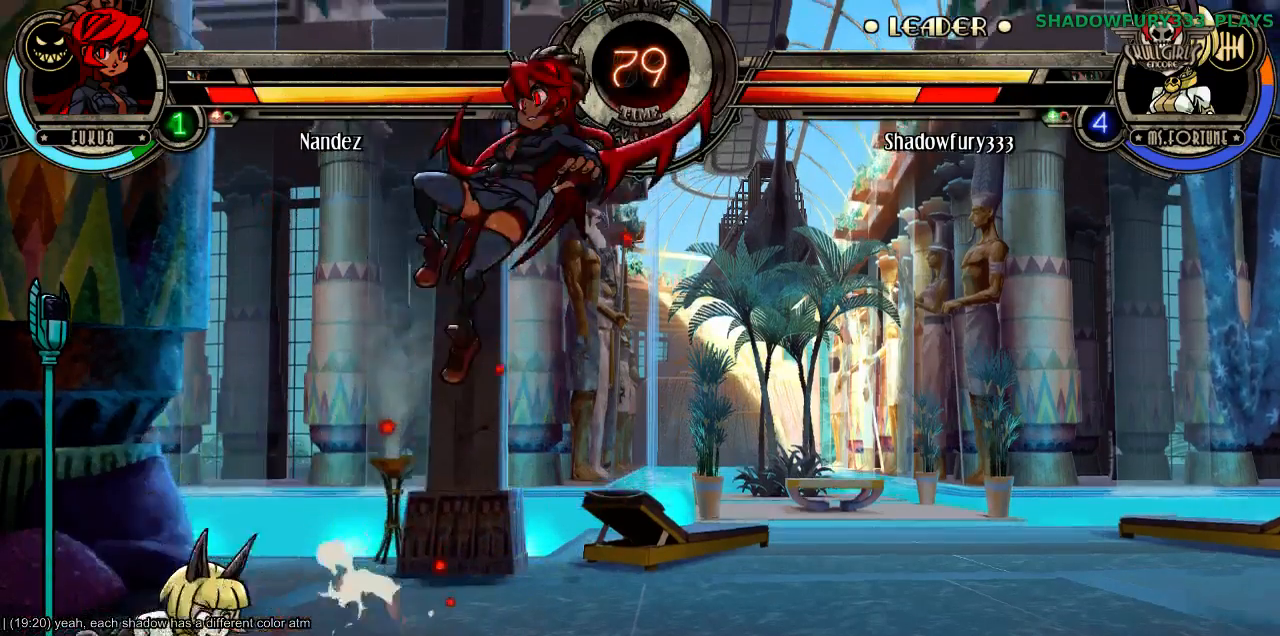
{"buttons": [], "events": []}
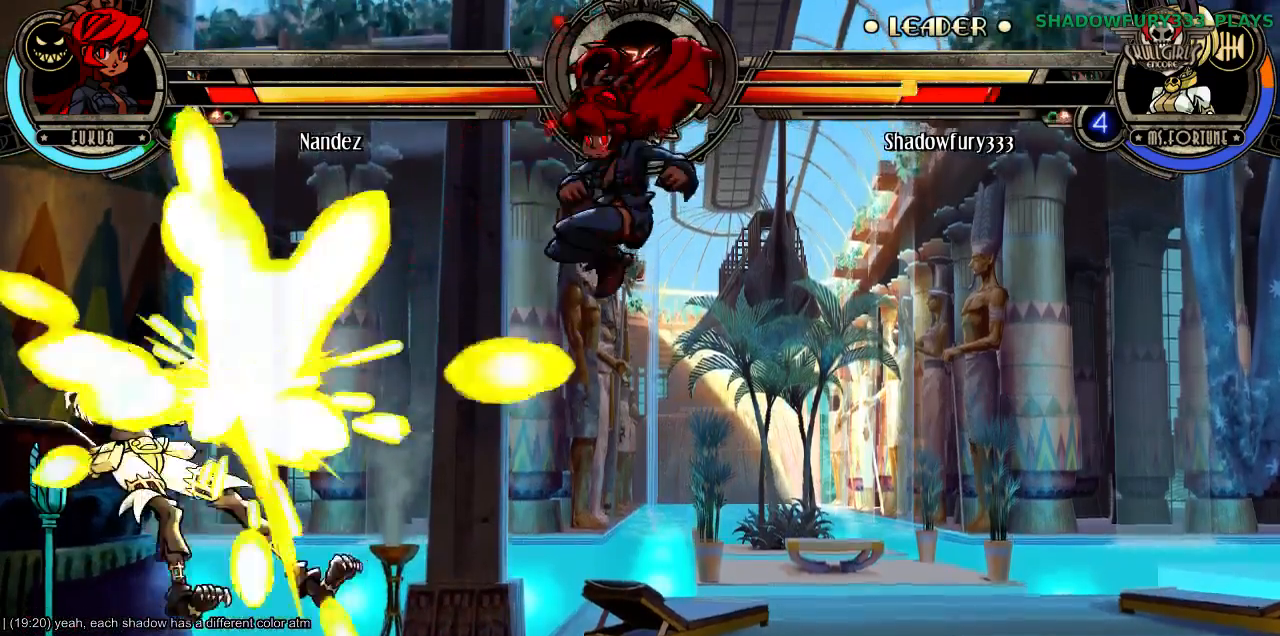
{"buttons": [], "events": []}
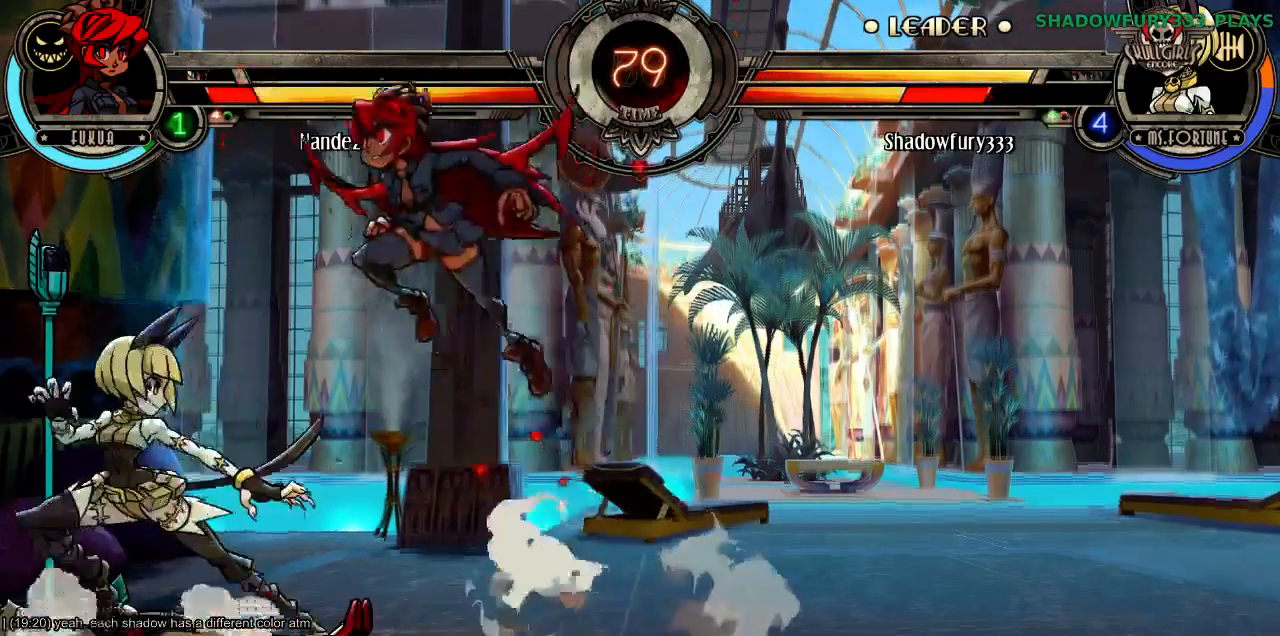
{"buttons": [], "events": []}
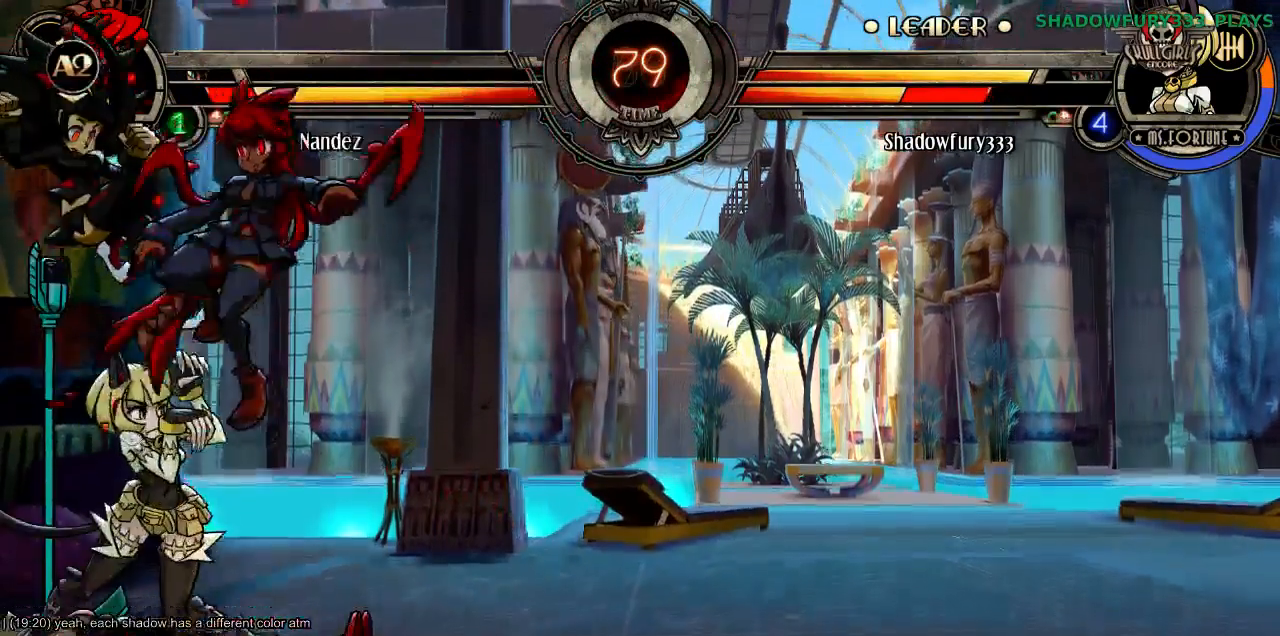
{"buttons": [], "events": []}
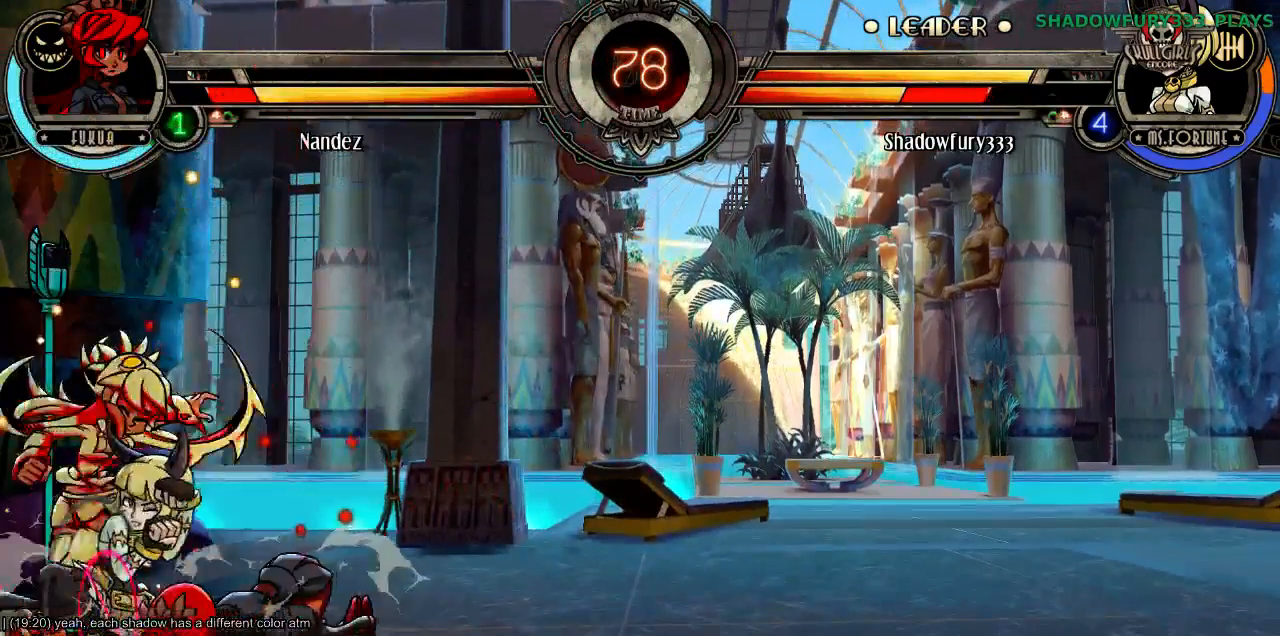
{"buttons": [], "events": []}
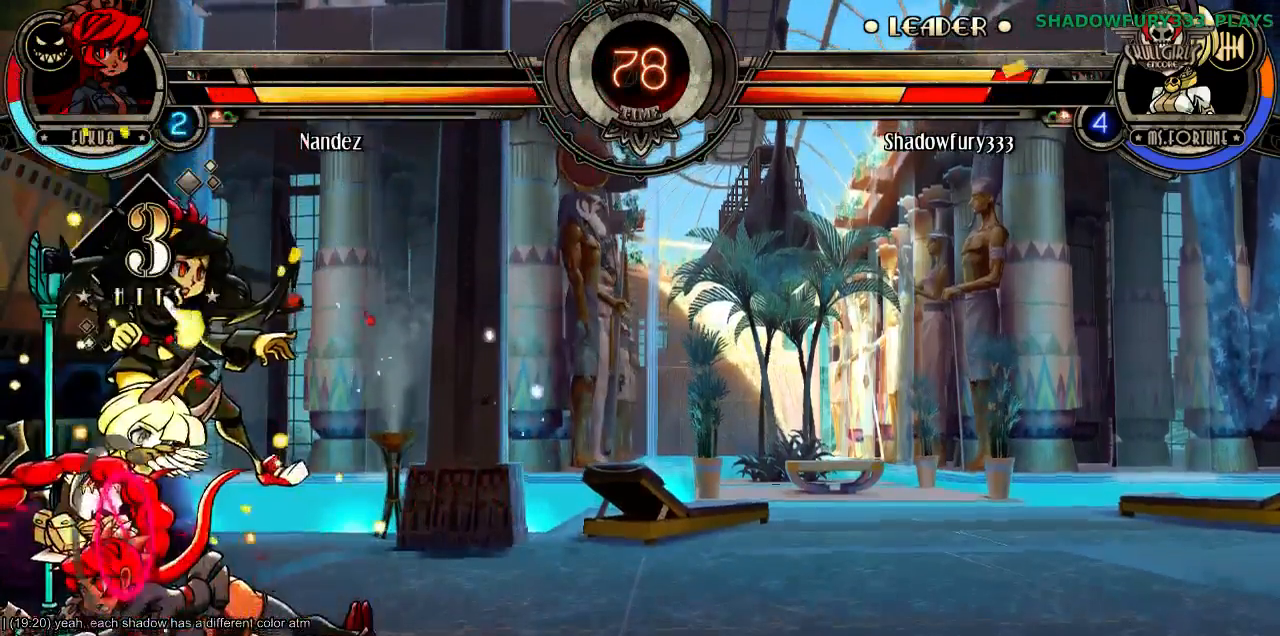
{"buttons": [], "events": []}
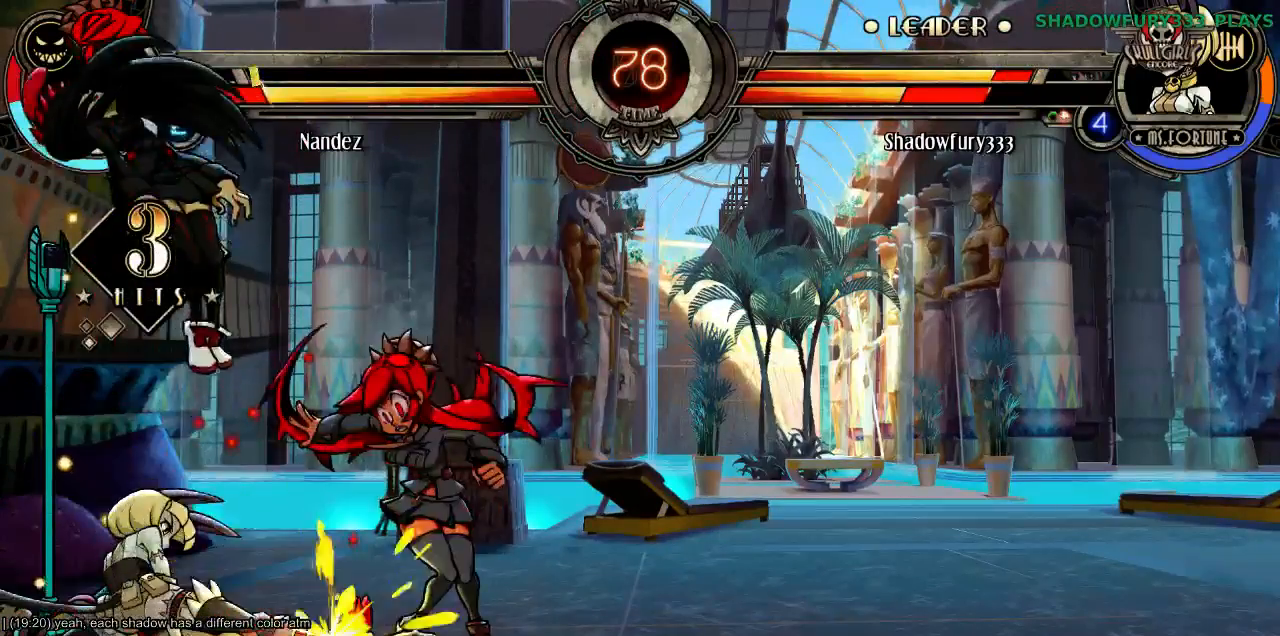
{"buttons": [], "events": []}
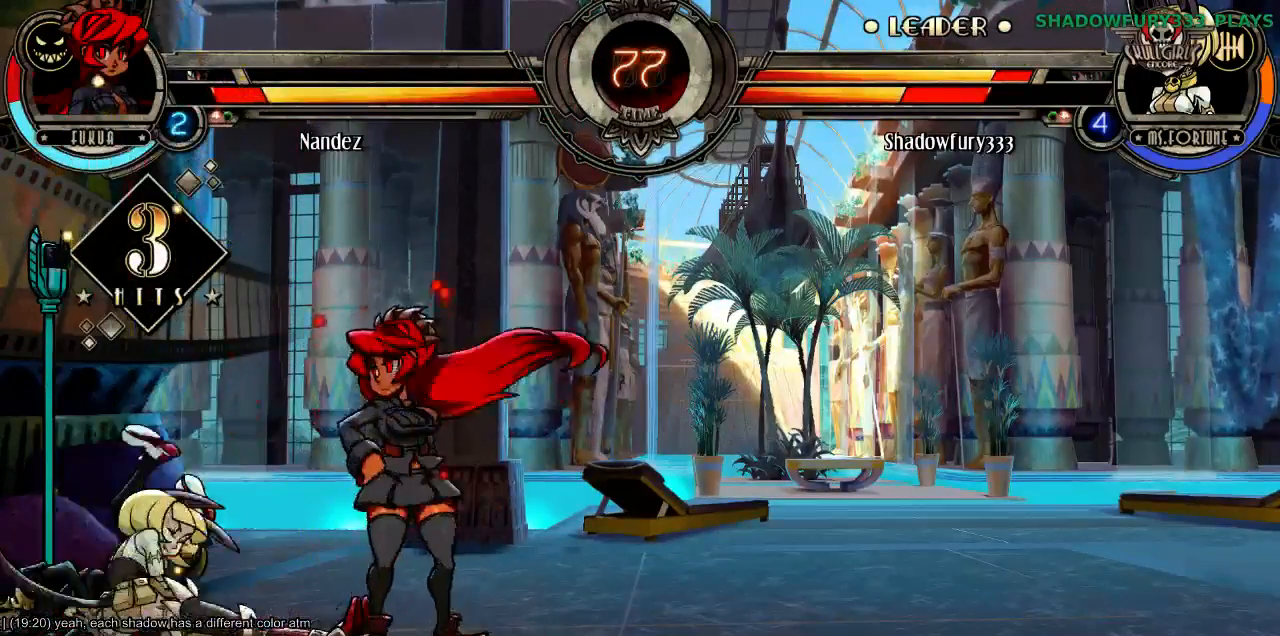
{"buttons": [], "events": [[183, "HK", "down"], [350, "HK", "up"], [417, "HK", "down"], [500, "HK", "up"]]}
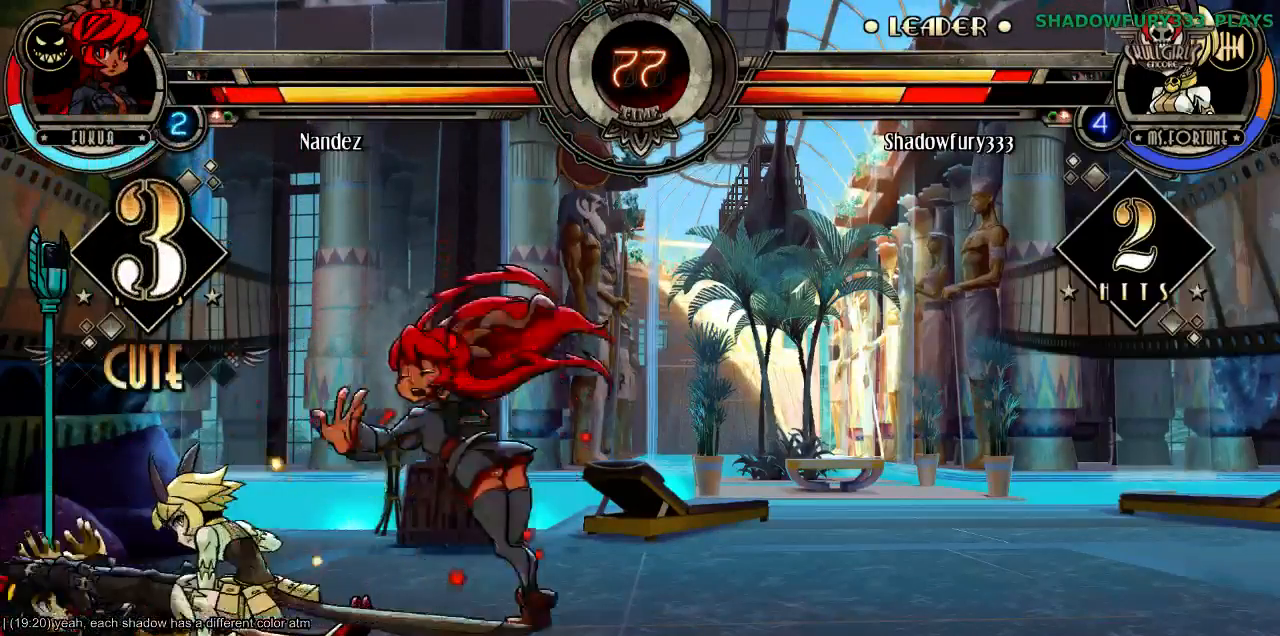
{"buttons": [], "events": [[33, "HK", "down"], [100, "HK", "up"], [400, "HP", "down"], [467, "HP", "up"]]}
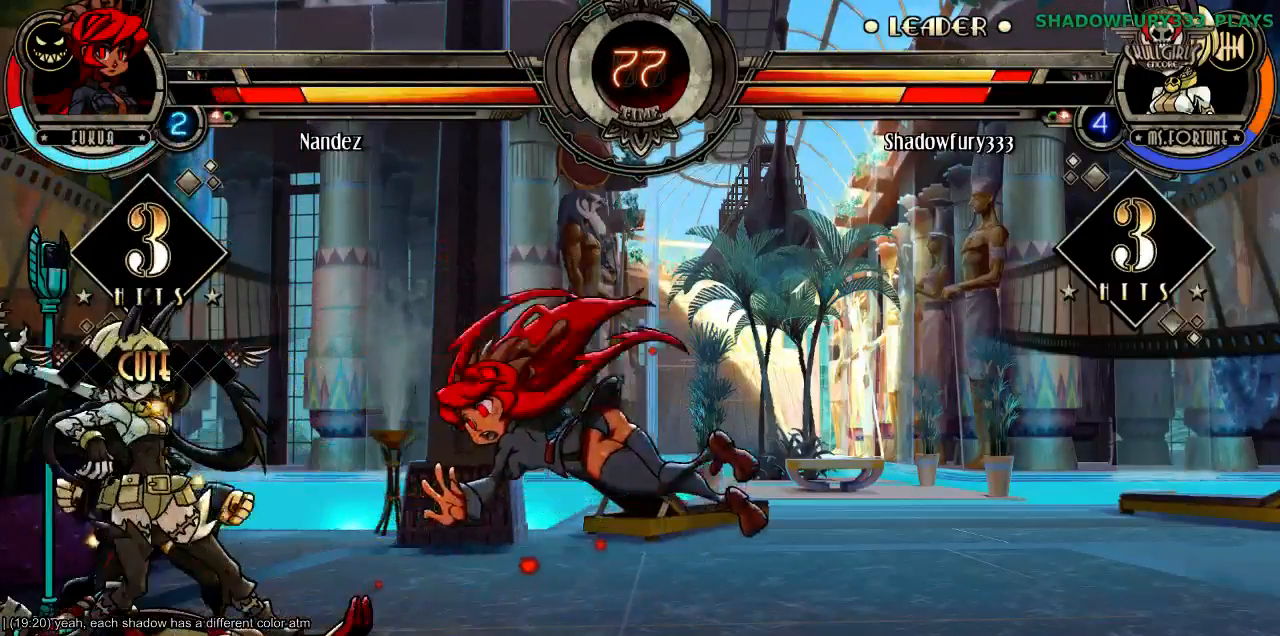
{"buttons": [], "events": []}
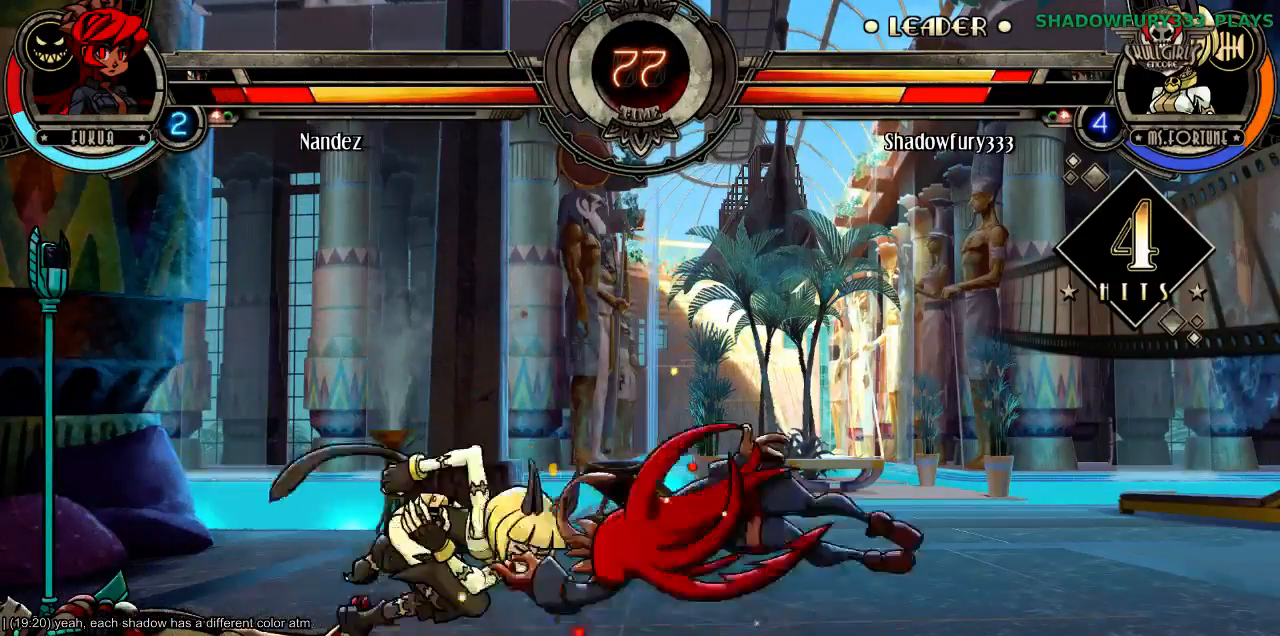
{"buttons": [], "events": []}
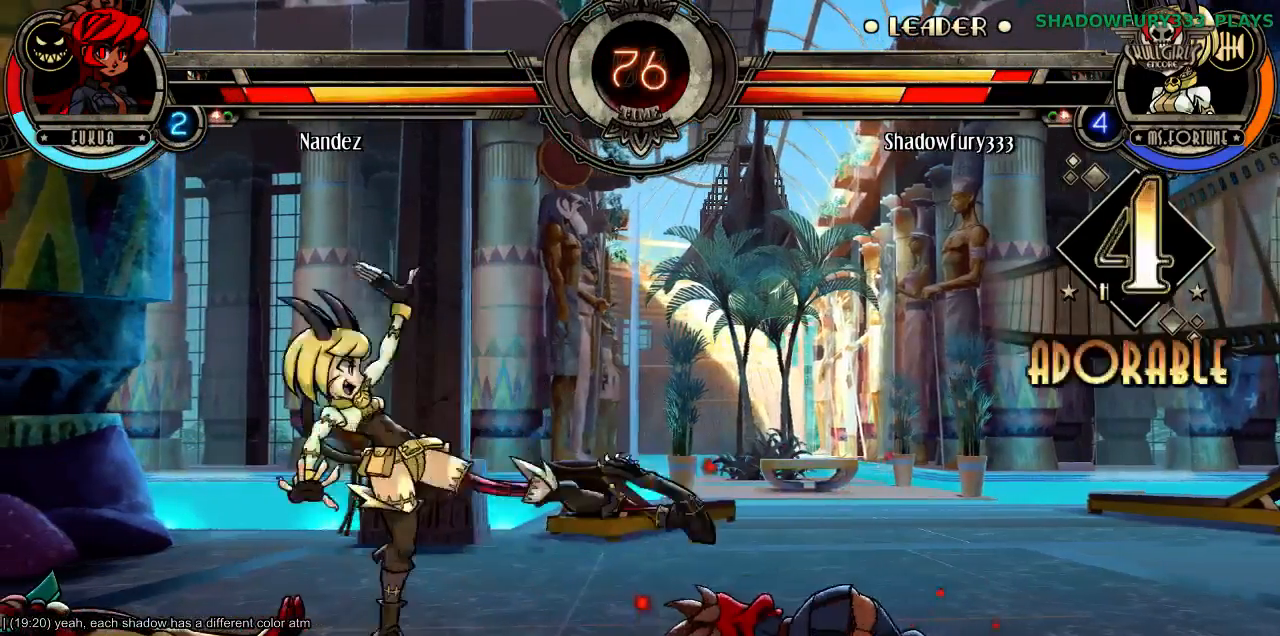
{"buttons": [], "events": []}
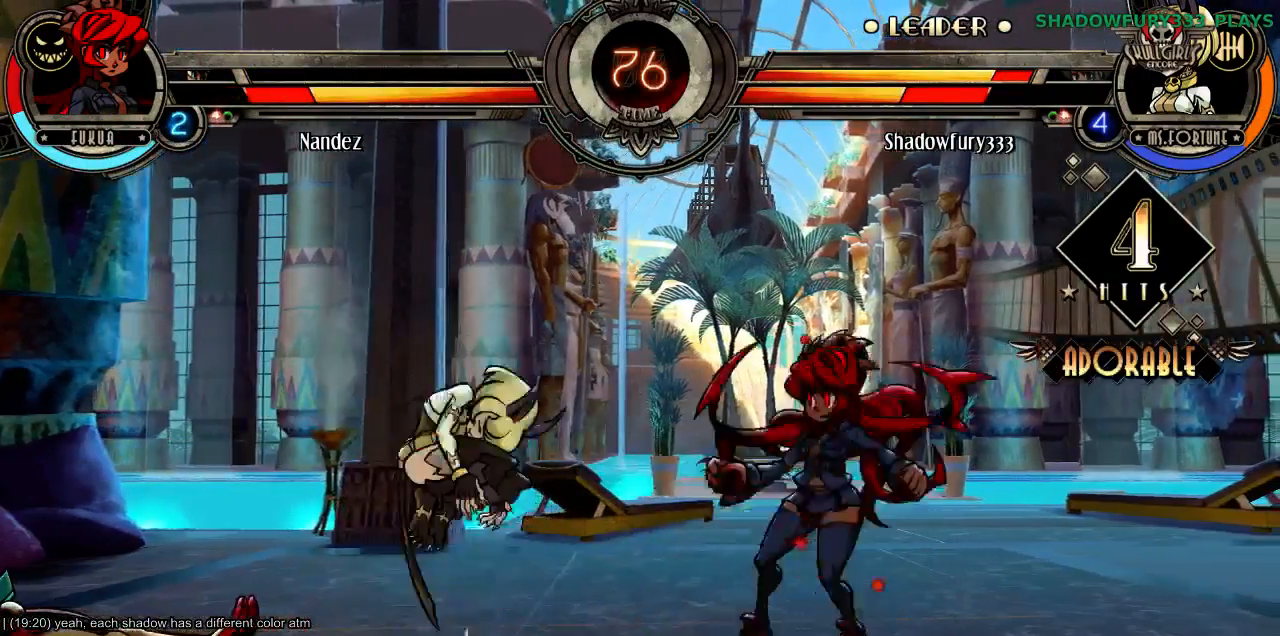
{"buttons": [], "events": []}
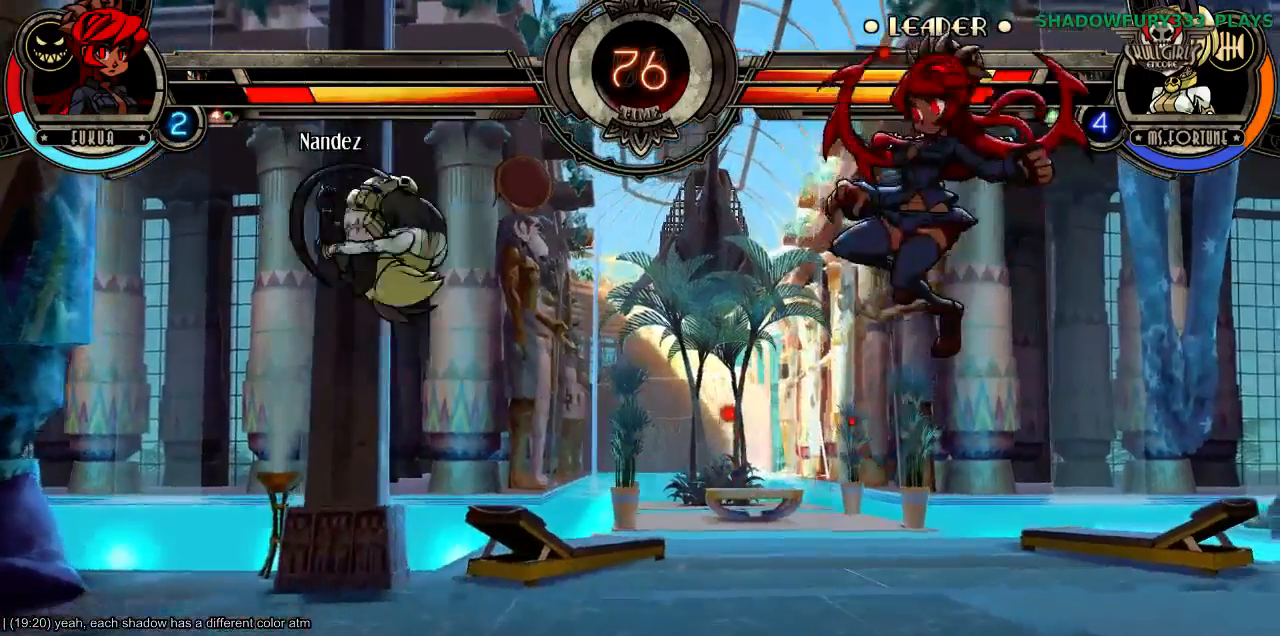
{"buttons": [], "events": []}
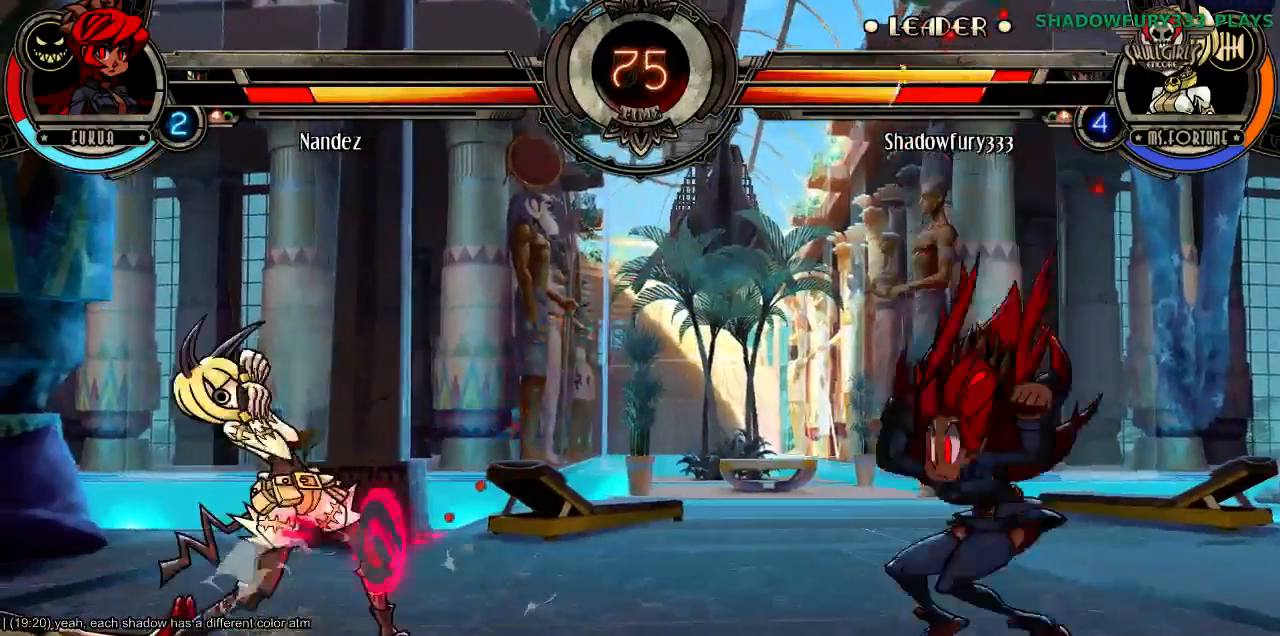
{"buttons": [], "events": []}
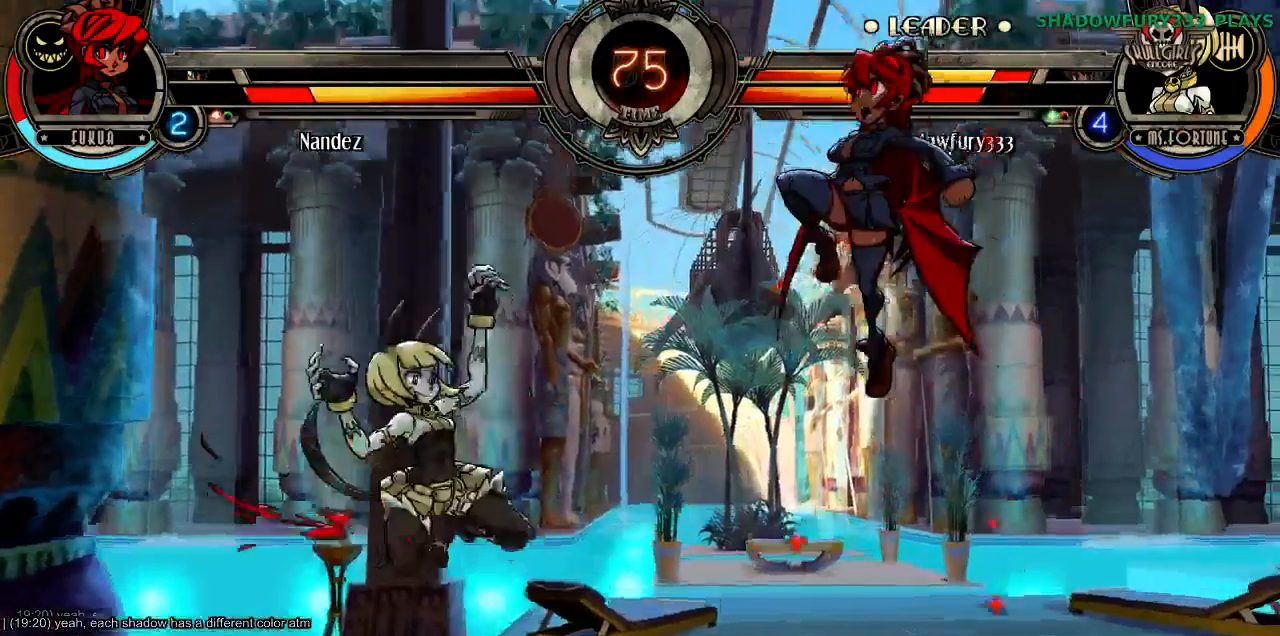
{"buttons": [], "events": []}
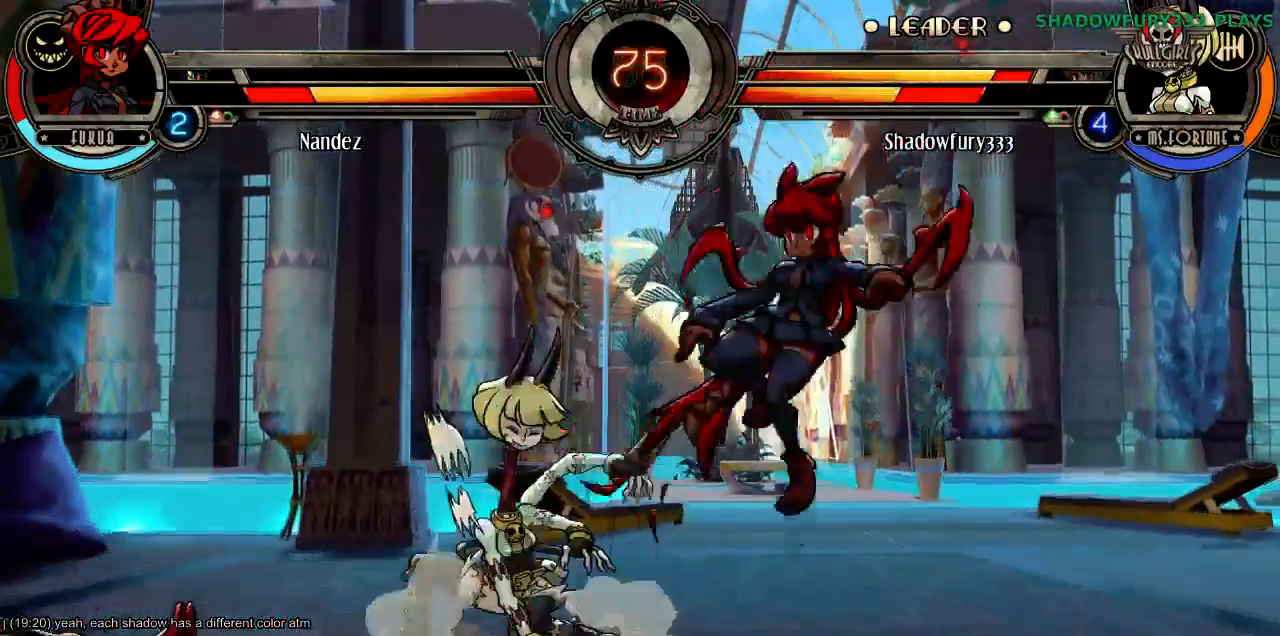
{"buttons": ["HP"], "events": [[433, "HP", "down"]]}
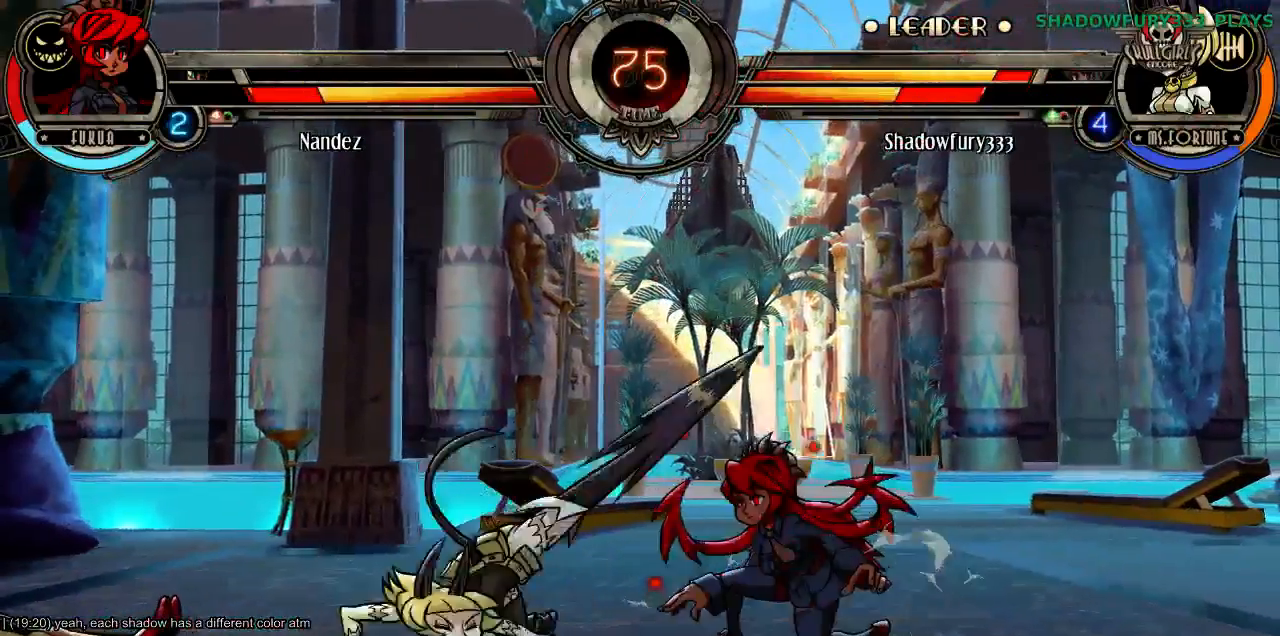
{"buttons": ["HP"], "events": [[250, "HP", "up"], [467, "HP", "down"]]}
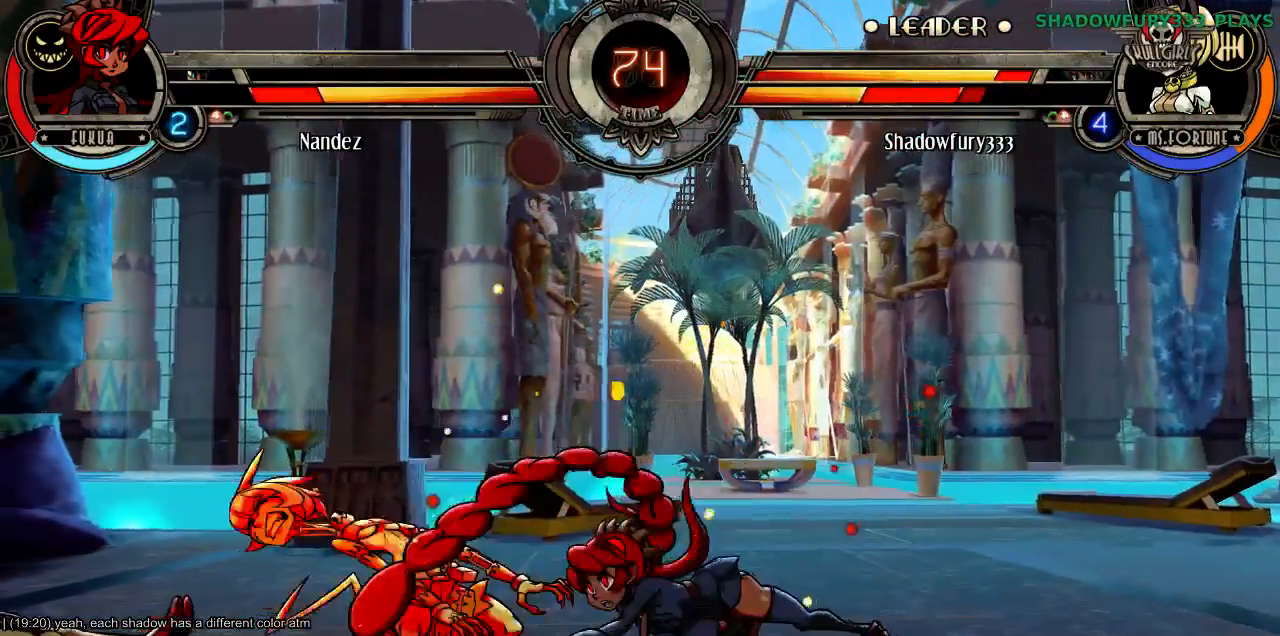
{"buttons": [], "events": [[50, "HP", "up"]]}